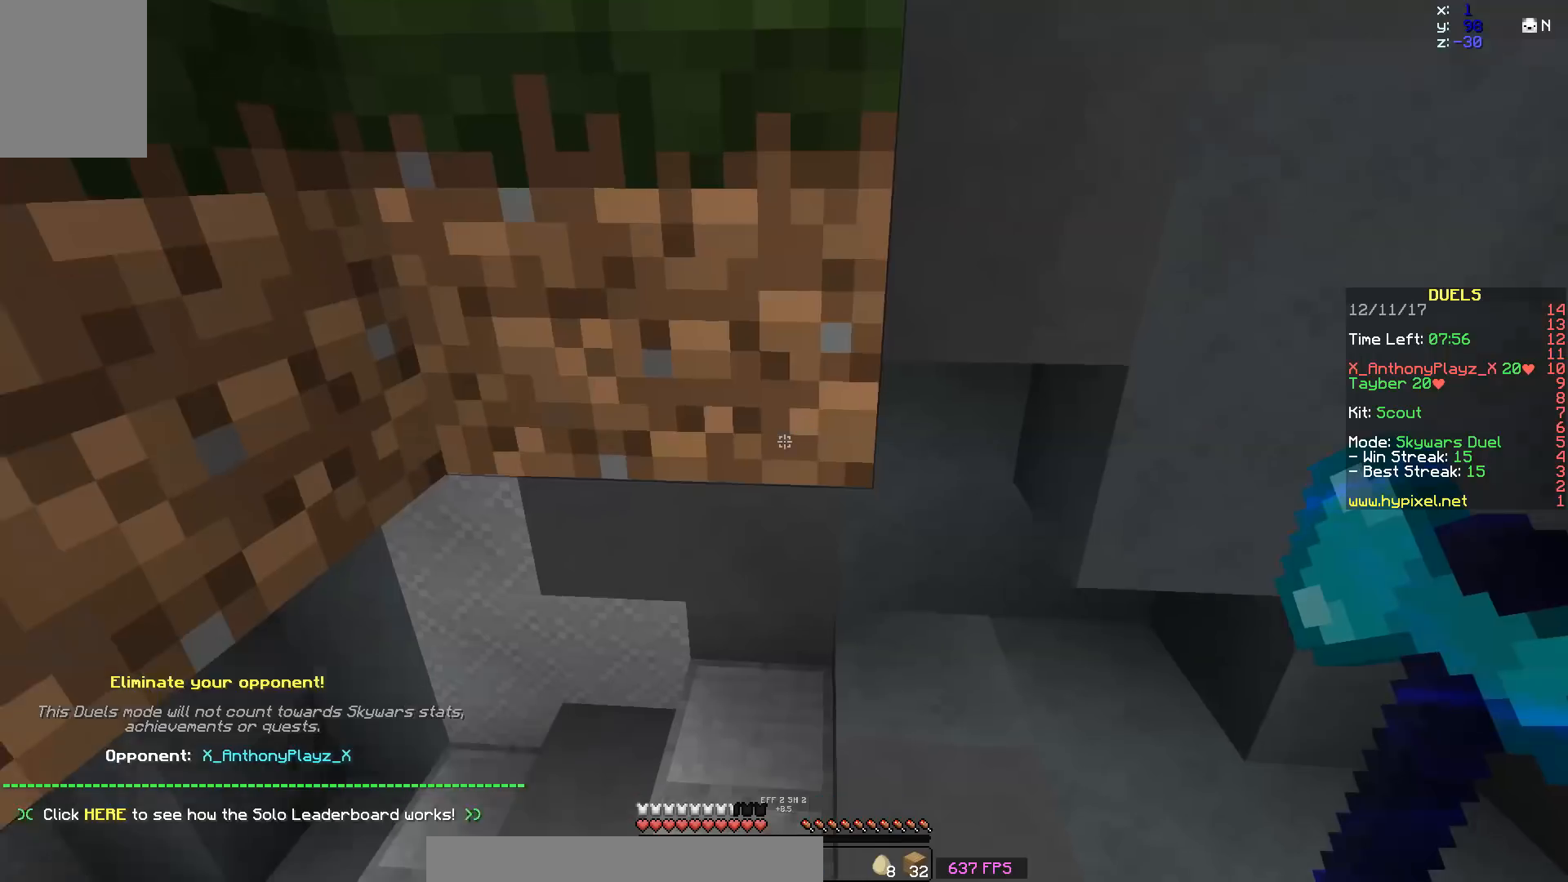
Gameplay with keyboard and mouse; each line is a JSON object with the keys and mouse buttons held at the frame after it. "events" lists presses ("down") and releases ("up") of "a", "d", "s", "space", "w", "mouse_left" and "mouse_right" between this image and that frame as [ms after this image, input, new state], when the widget could be followed in between. "mouse_left", "mouse_right" = the "left", "right" buttons of the "mouse" list. No other keys are recorded. Fast repeated clicks can show as one long hold. Mouse movement is not recorded.
{"keys": ["d", "w"], "mouse": [], "events": [[217, "d", "down"], [267, "w", "down"]]}
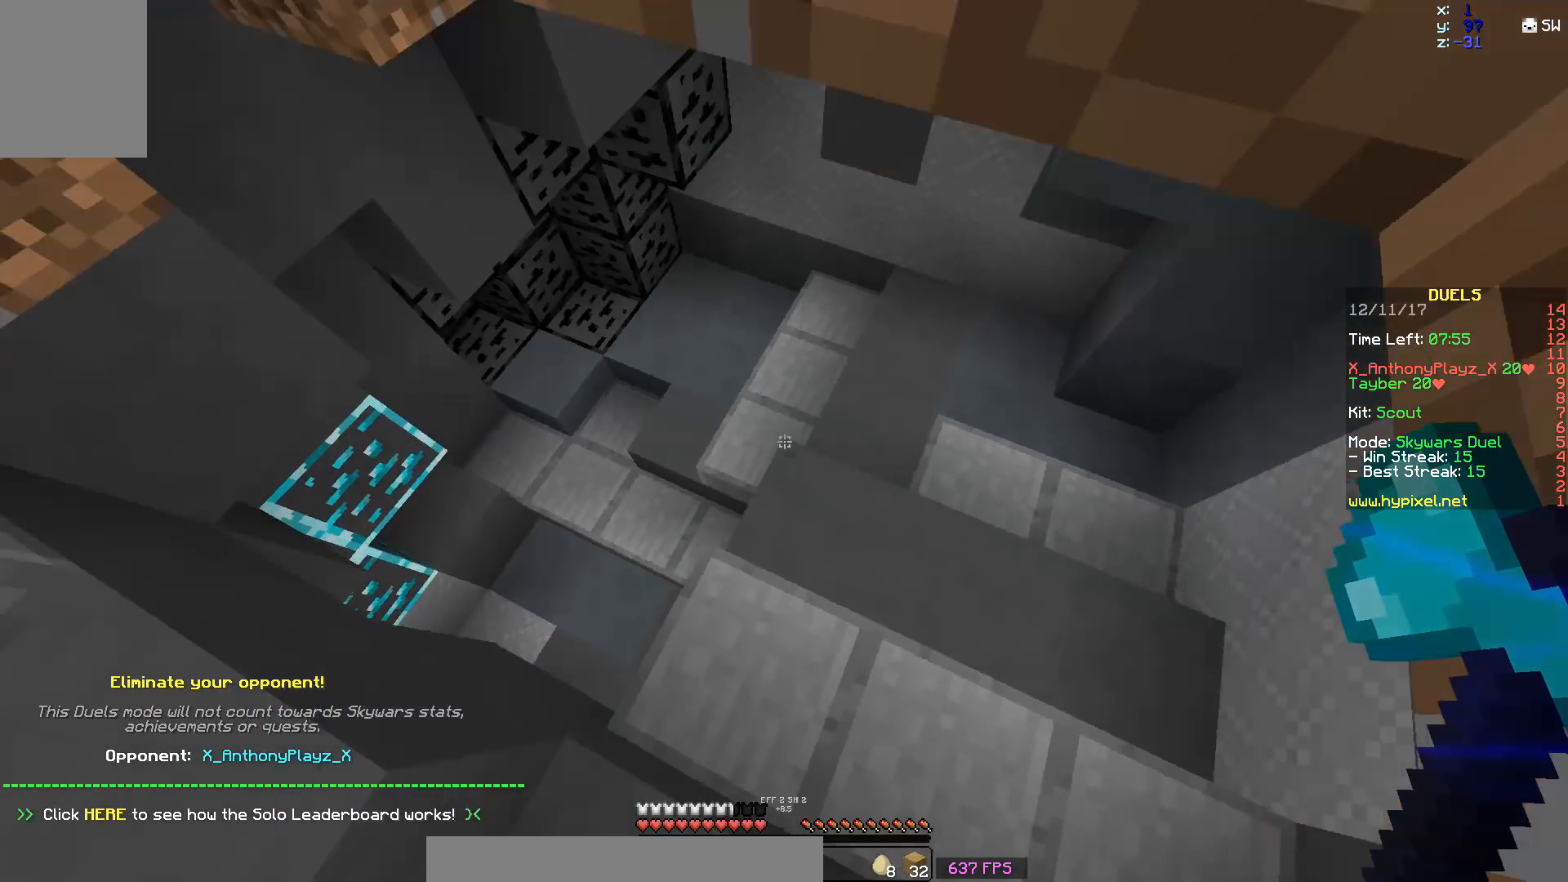
{"keys": ["d", "w"], "mouse": [], "events": []}
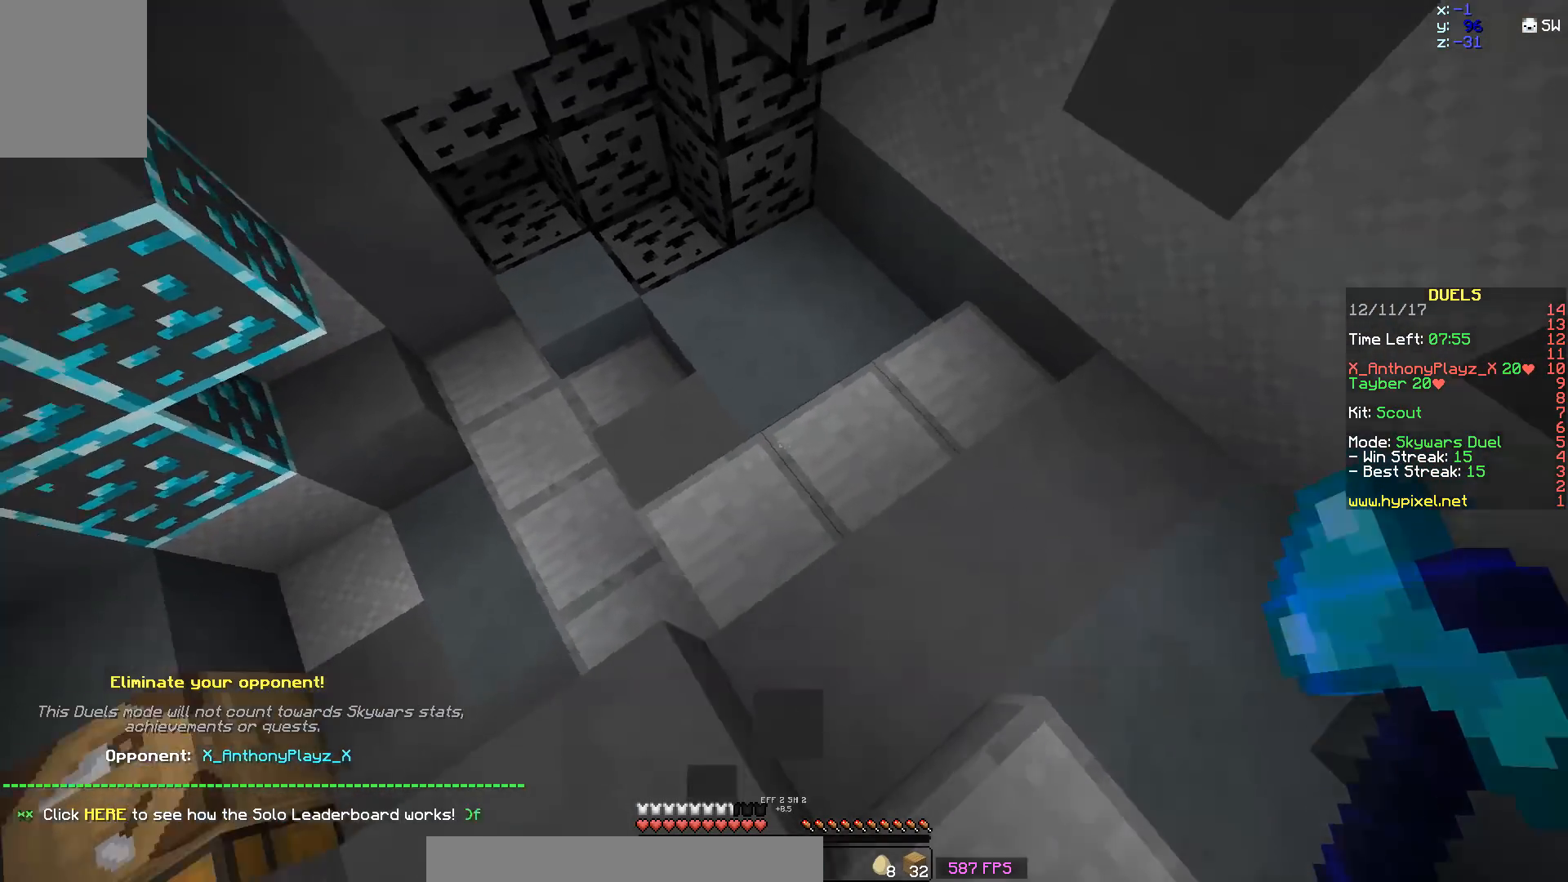
{"keys": ["d"], "mouse": [], "events": [[367, "w", "up"]]}
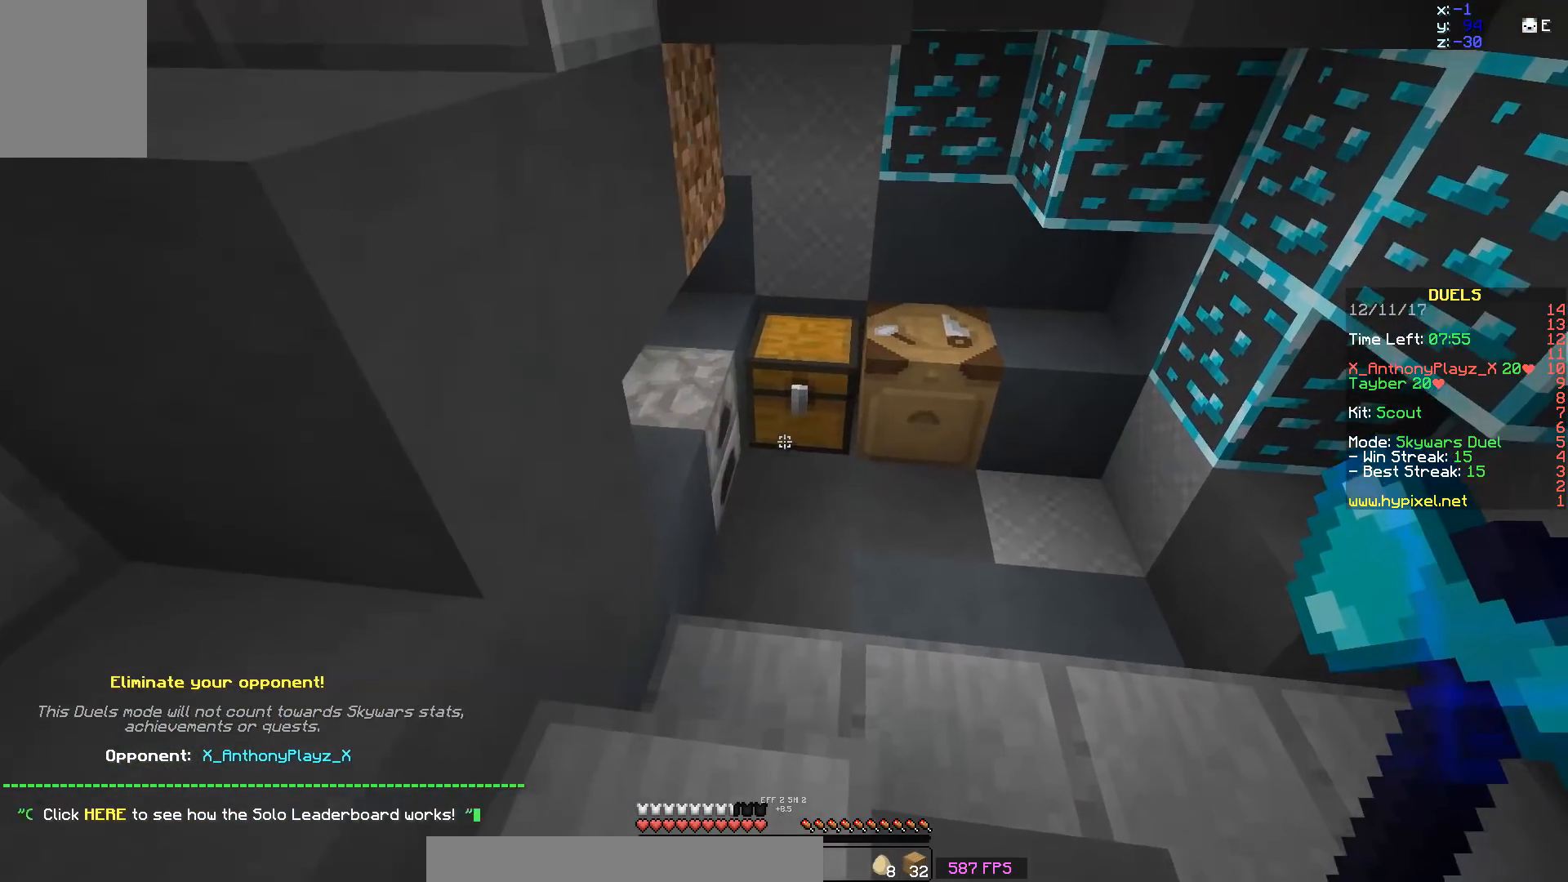
{"keys": ["w"], "mouse": ["right"], "events": [[17, "mouse_right", "down"], [67, "d", "up"], [67, "s", "down"], [167, "s", "up"], [267, "w", "down"]]}